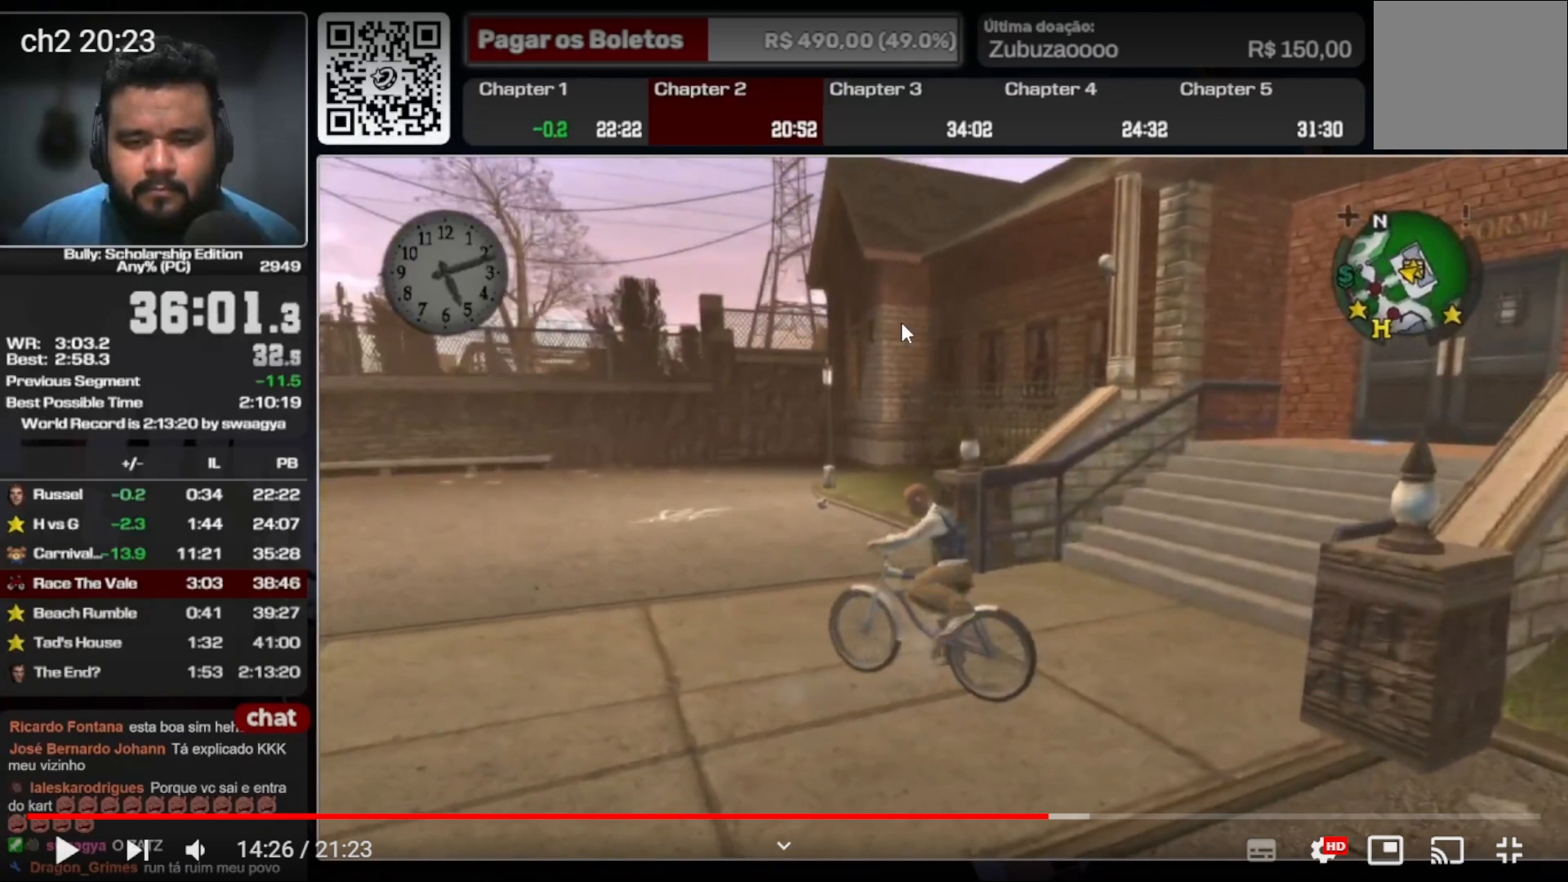
Gameplay with a controller (Xbox layout); each line is a JSON object with the inputs held at the frame after it. "events" lists button and stick changes between this image and that frame as [ms after this image, input, new state], when the widget could be followed in between. Not read: A L3 R2 R3.
{"buttons": [], "left_stick": "center", "right_stick": "center", "events": []}
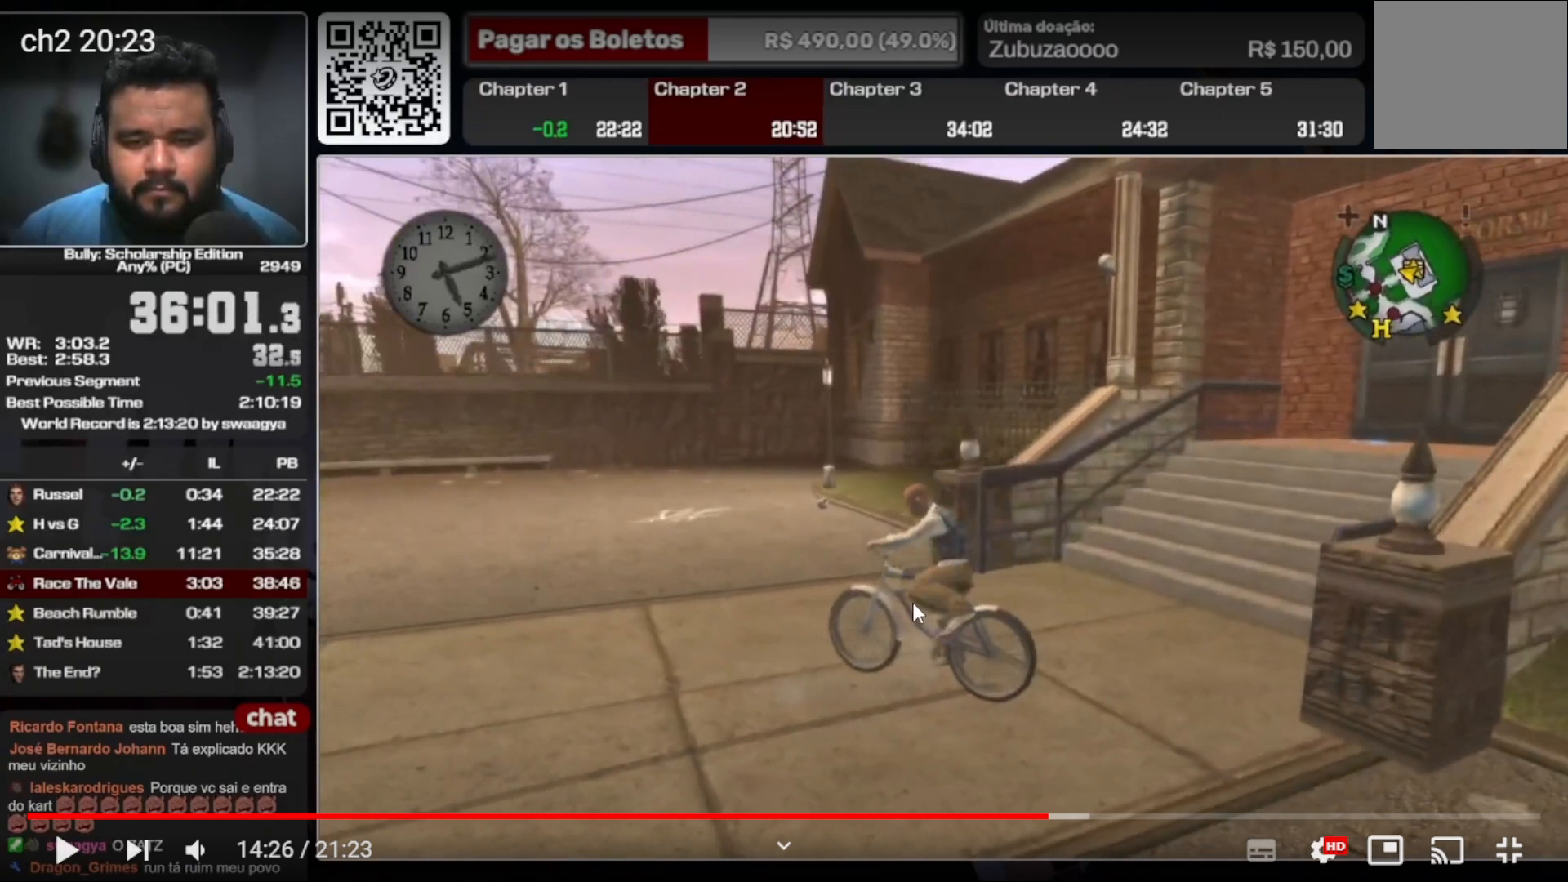
{"buttons": [], "left_stick": "center", "right_stick": "center", "events": []}
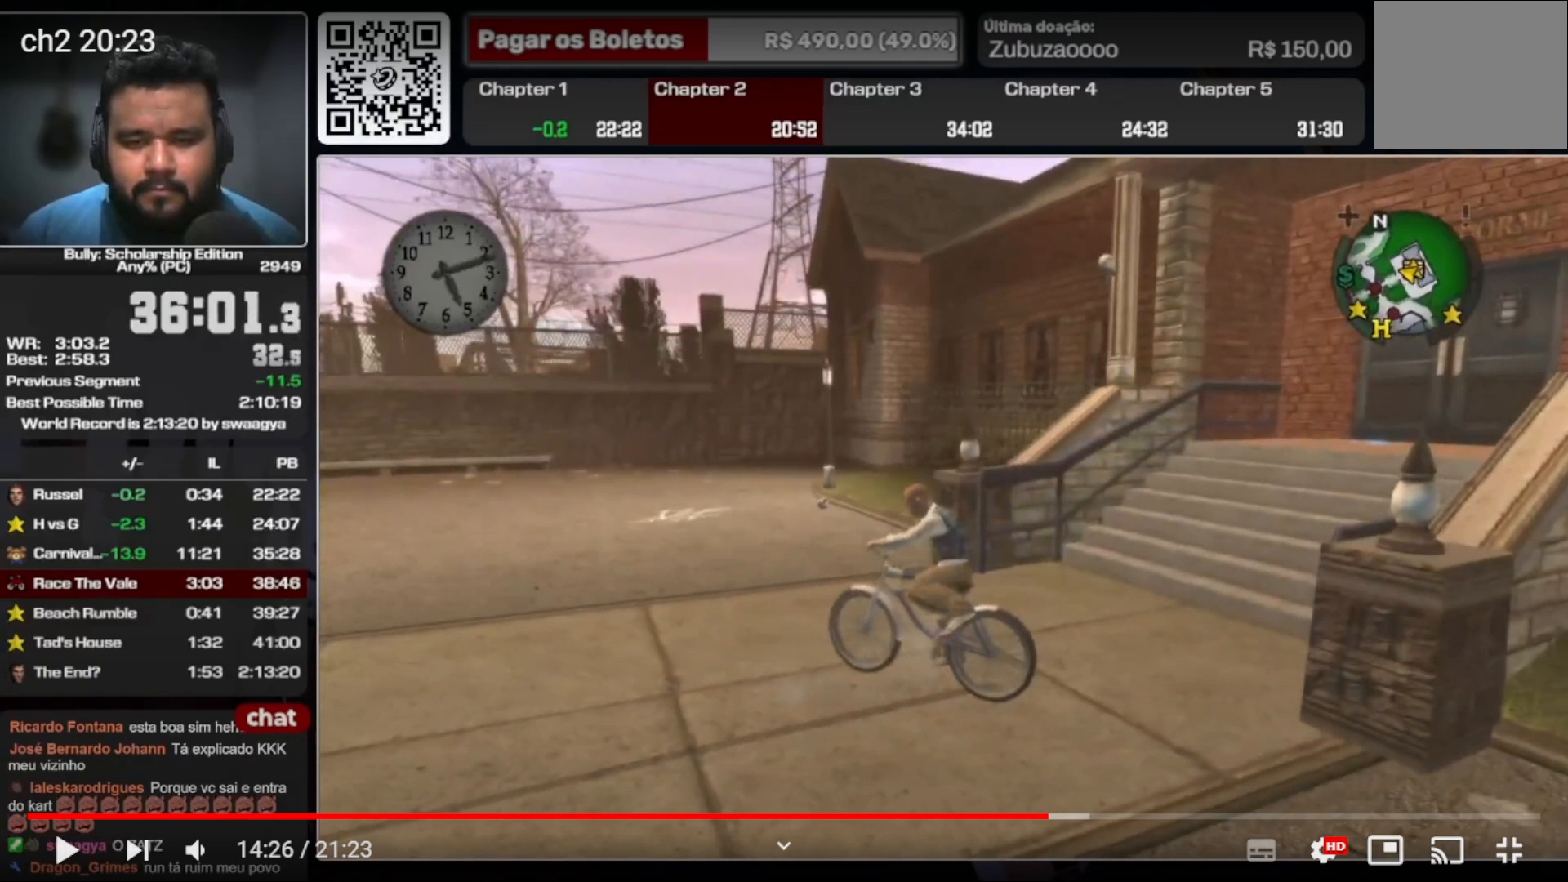
{"buttons": ["Y"], "left_stick": "center", "right_stick": "center", "events": [[300, "B", "down"], [300, "Y", "down"], [333, "B", "up"], [367, "Y", "up"], [500, "Y", "down"]]}
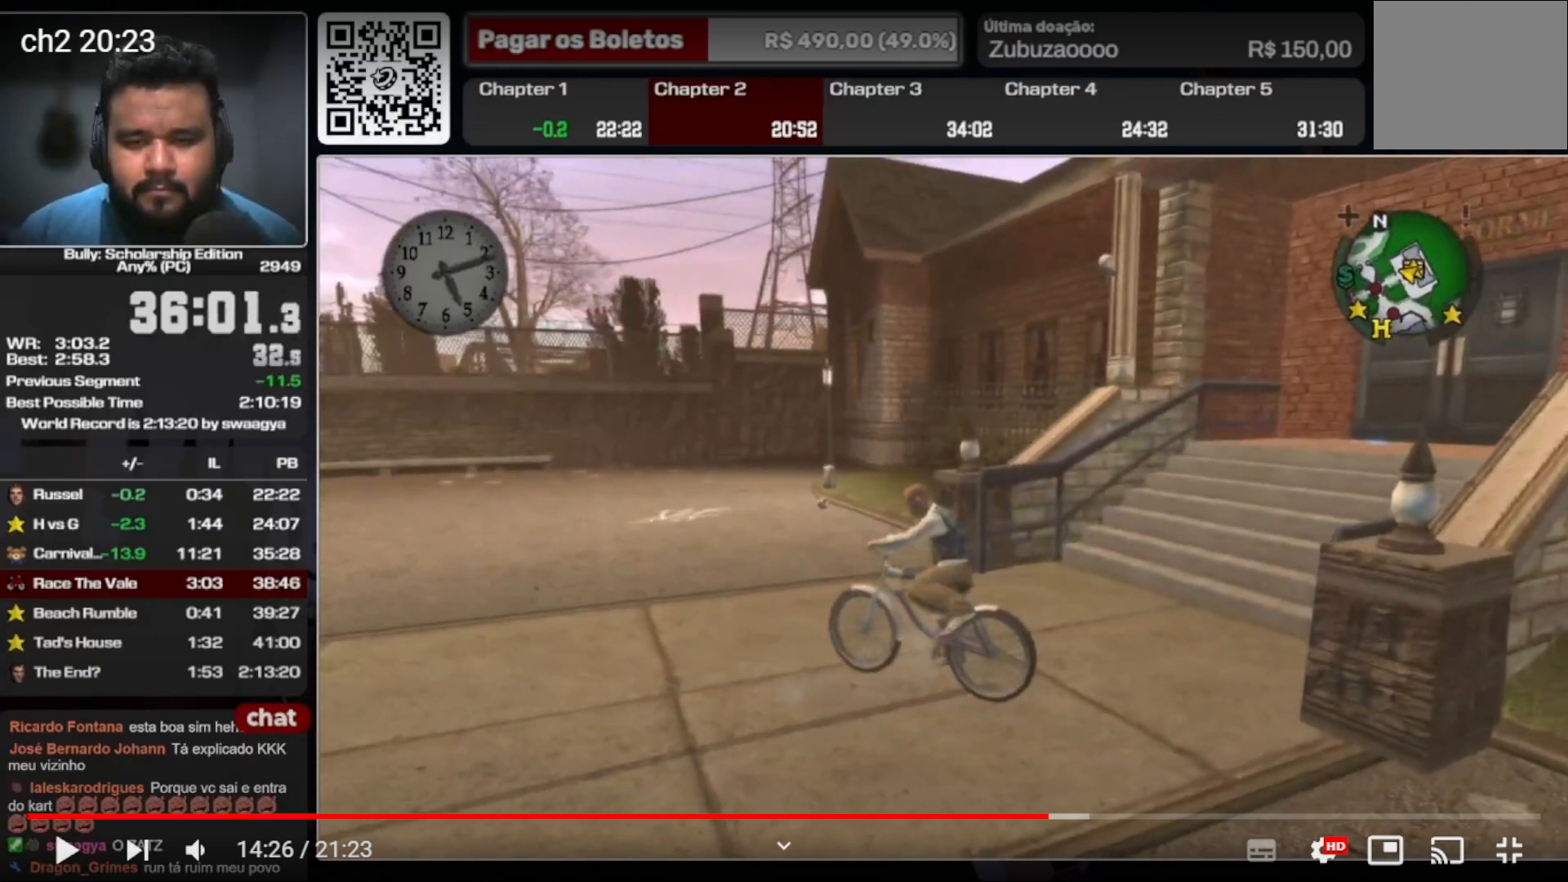
{"buttons": [], "left_stick": "center", "right_stick": "center", "events": [[67, "Y", "up"]]}
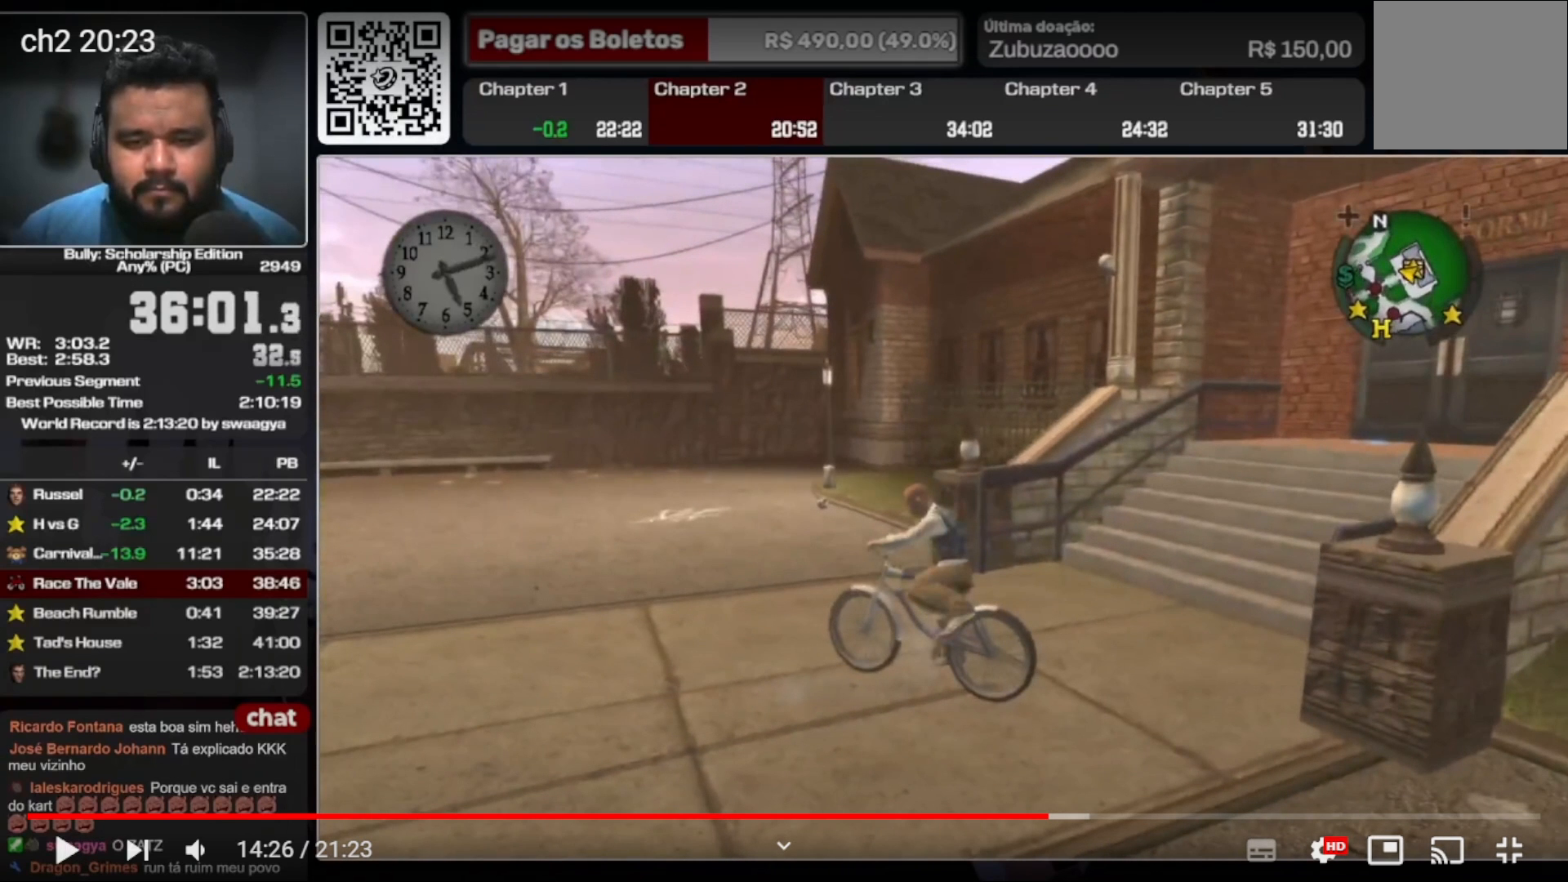
{"buttons": ["Y"], "left_stick": "right", "right_stick": "center", "events": [[267, "Y", "down"], [367, "Y", "up"], [433, "Y", "down"], [500, "left_stick", "right"]]}
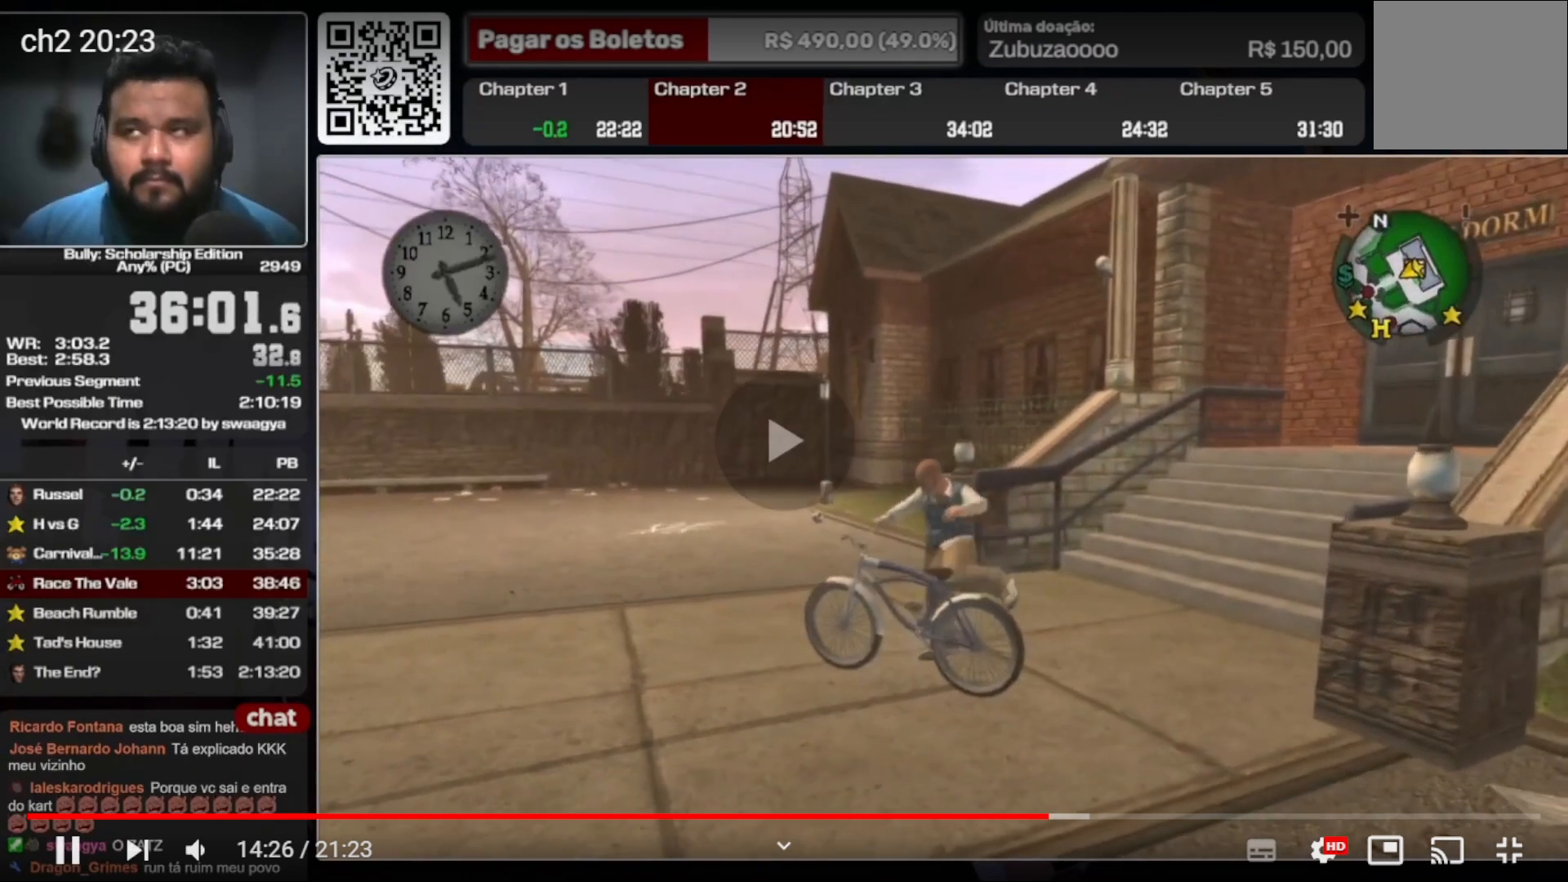
{"buttons": [], "left_stick": "up-right", "right_stick": "center", "events": [[33, "Y", "up"], [367, "left_stick", "up-right"]]}
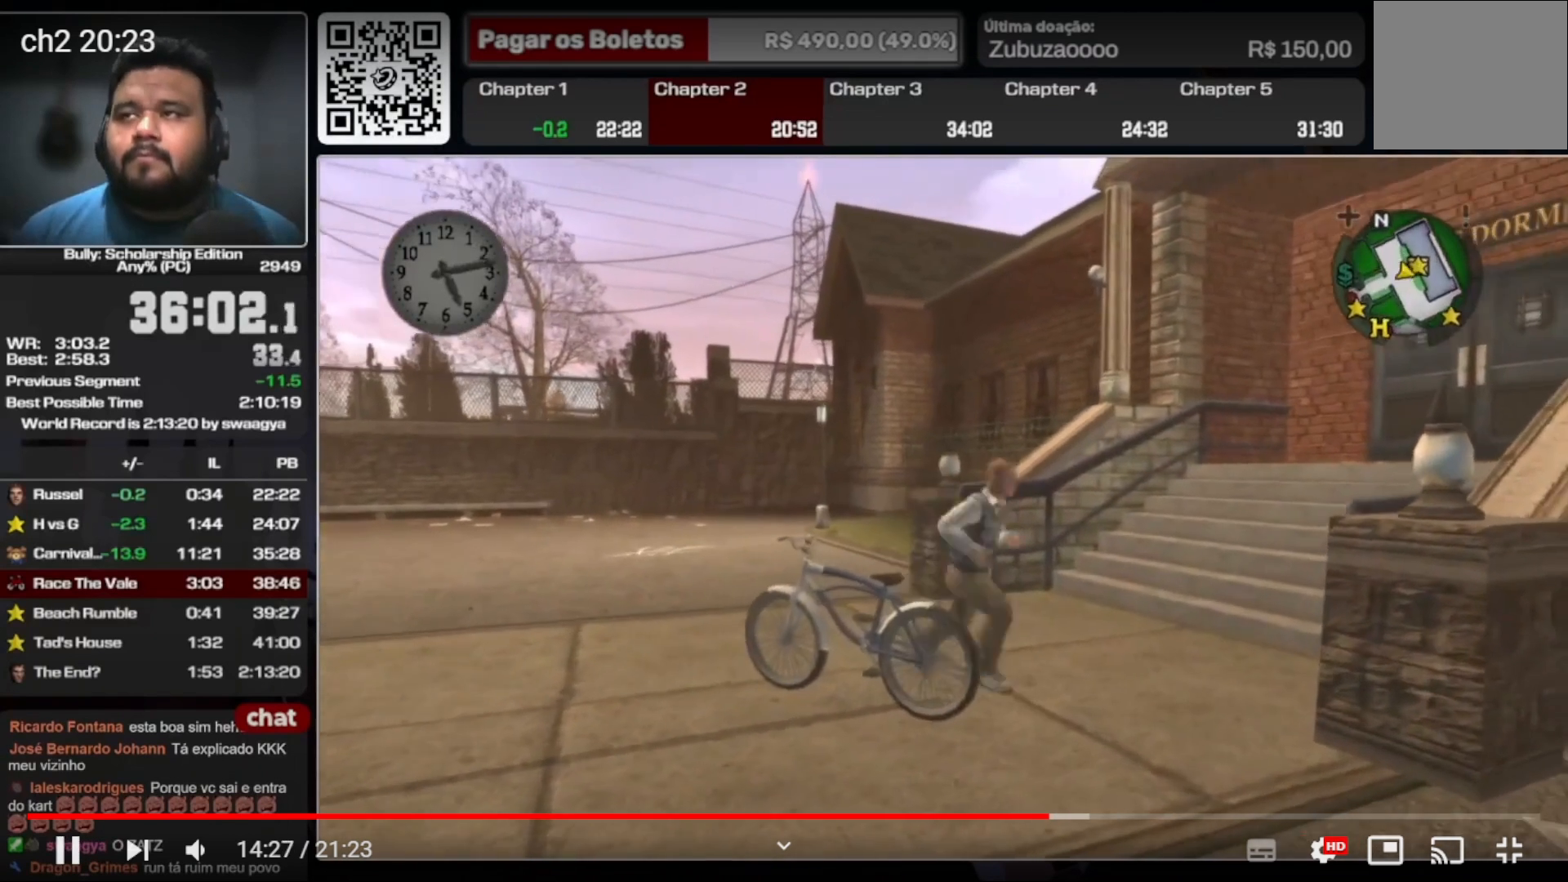
{"buttons": [], "left_stick": "up-right", "right_stick": "center", "events": []}
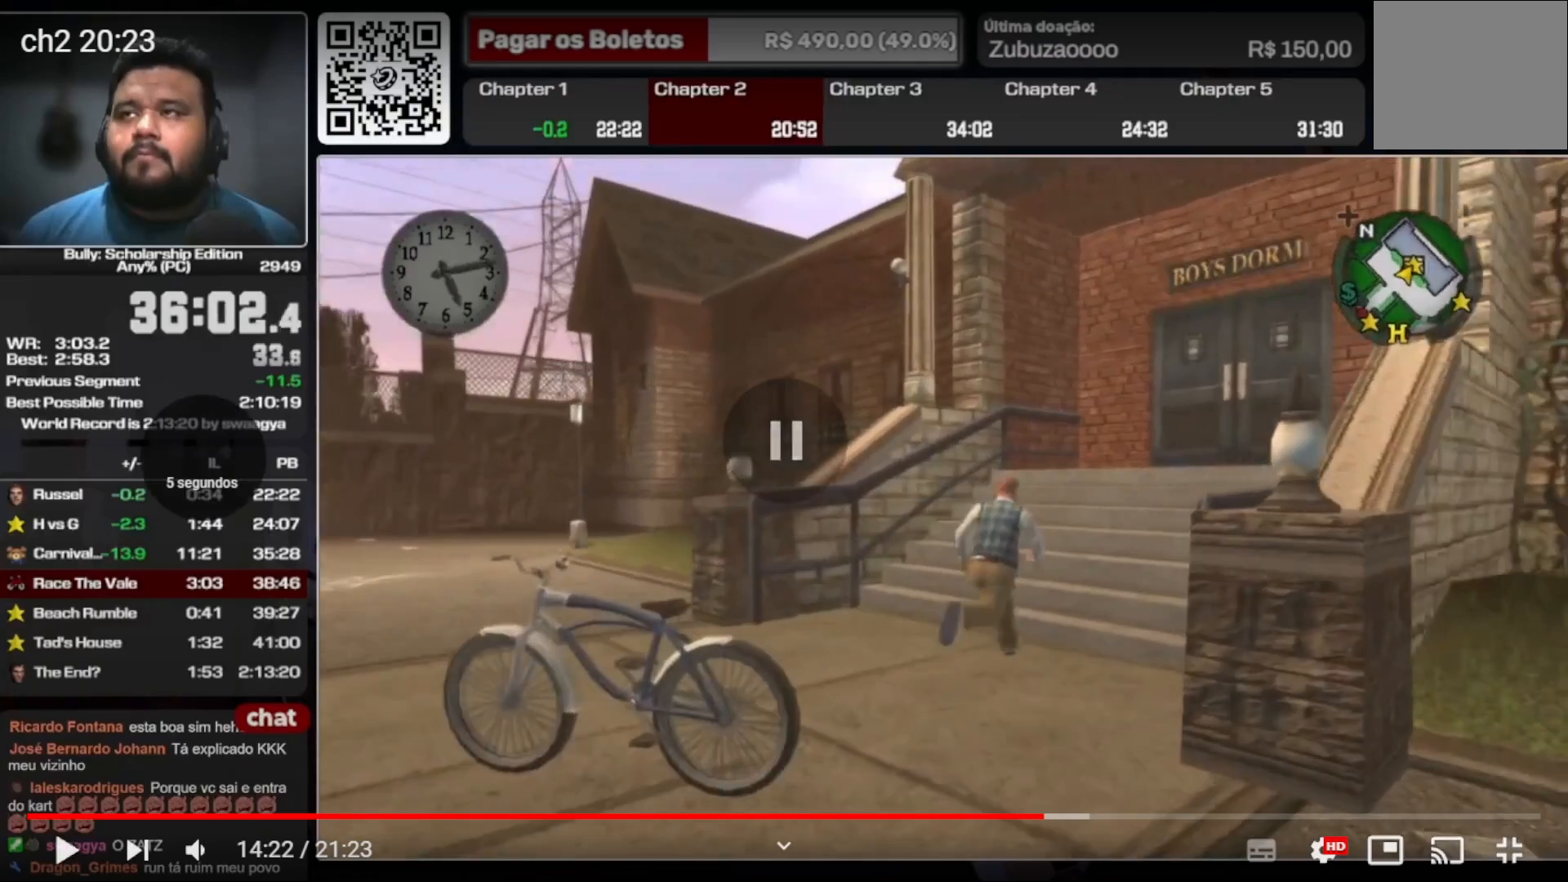
{"buttons": ["X"], "left_stick": "left", "right_stick": "center", "events": [[233, "left_stick", "center"], [433, "X", "down"], [500, "left_stick", "left"]]}
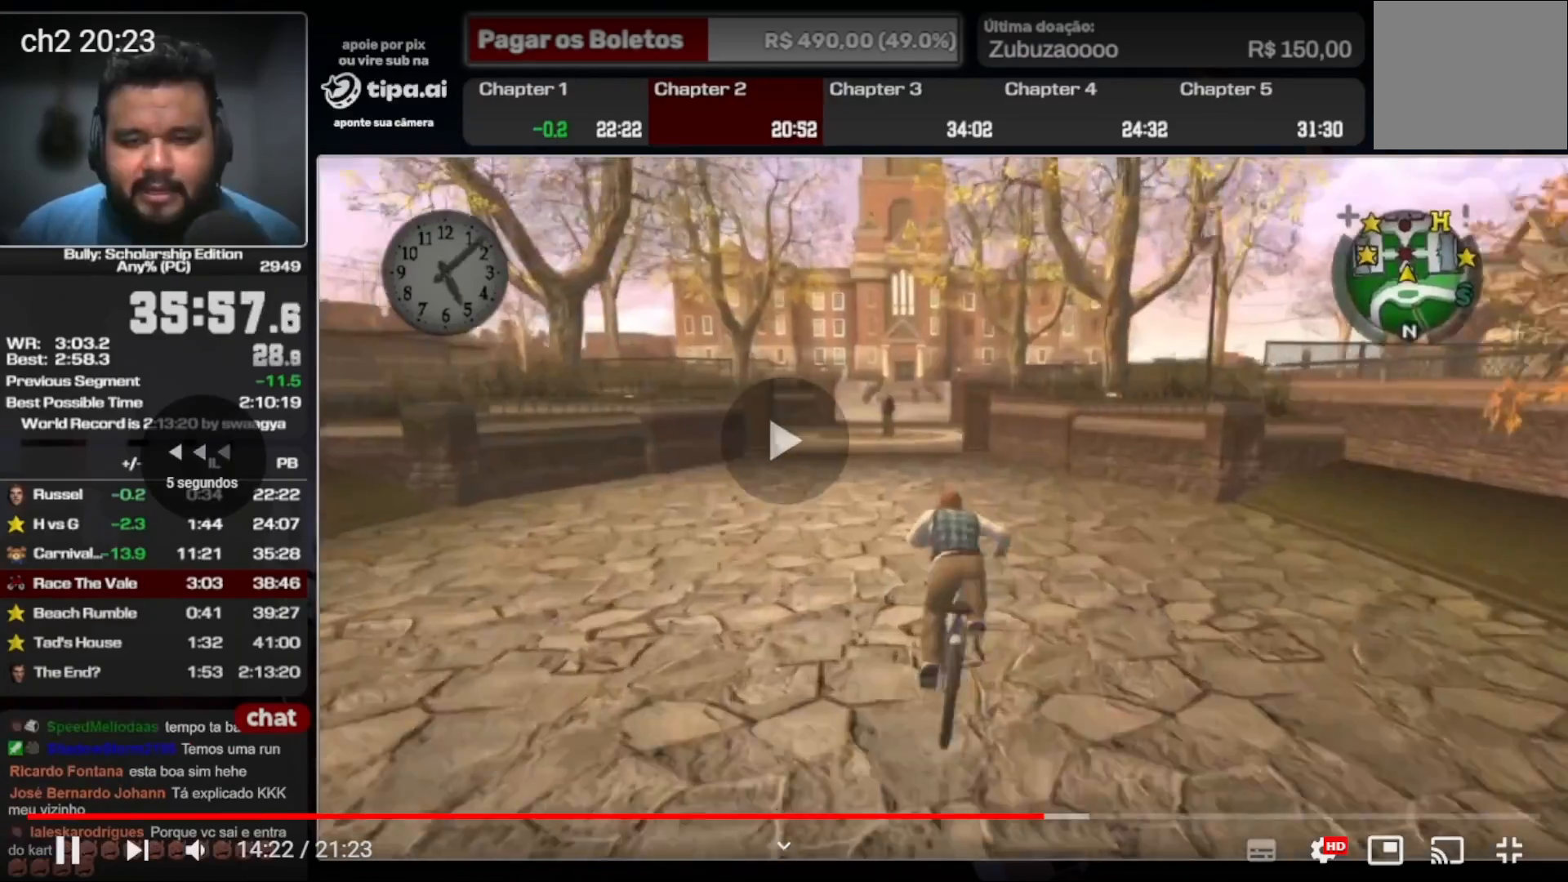
{"buttons": [], "left_stick": "center", "right_stick": "center", "events": [[33, "X", "up"], [167, "left_stick", "center"], [400, "X", "down"], [467, "X", "up"]]}
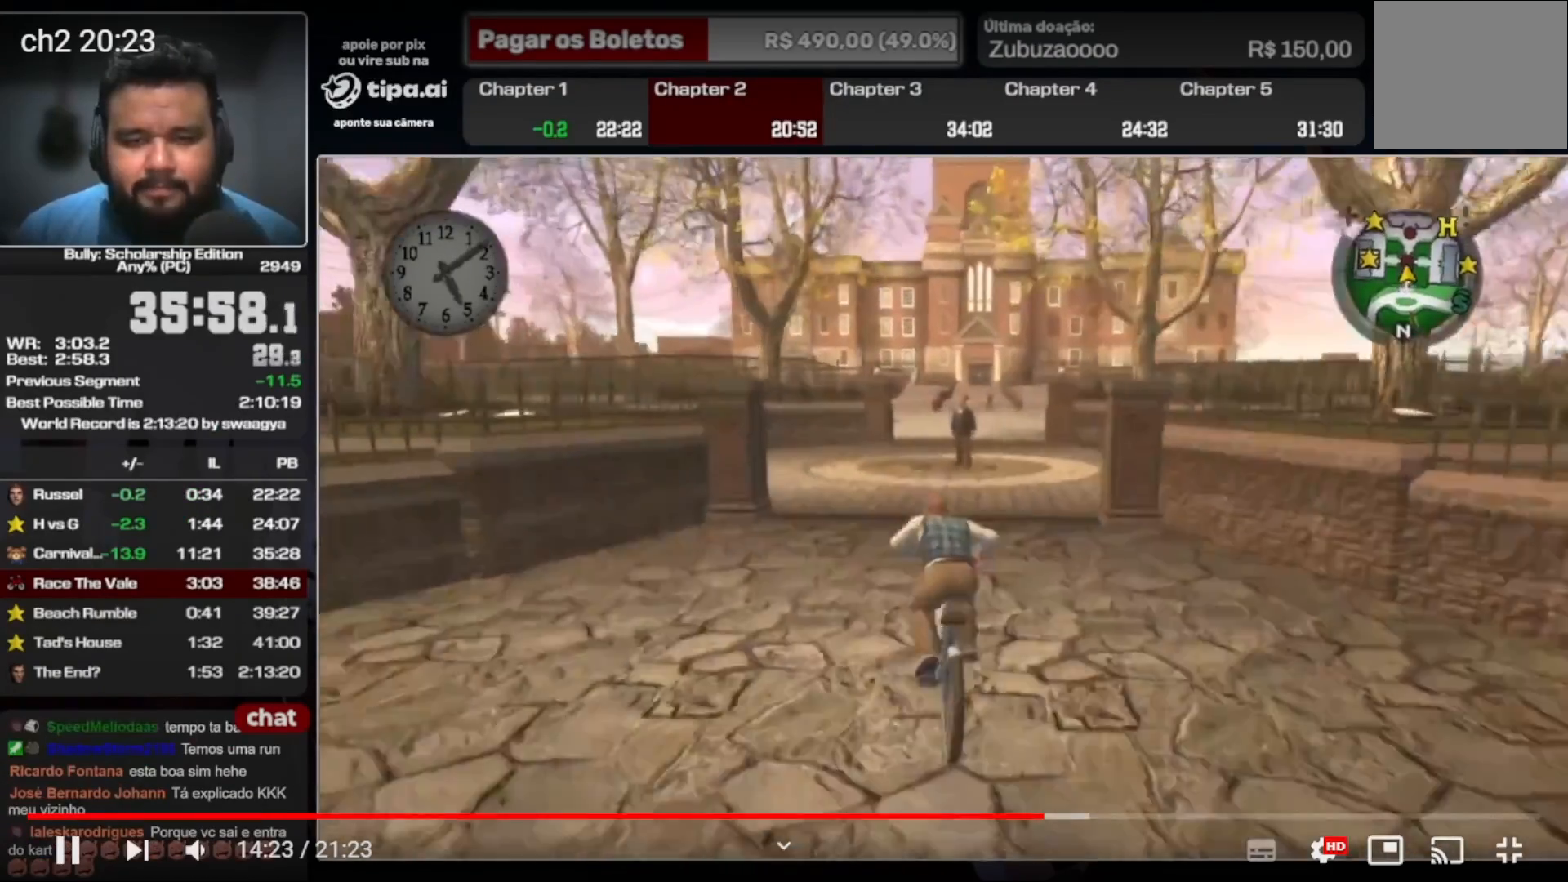
{"buttons": [], "left_stick": "left", "right_stick": "center", "events": [[267, "left_stick", "left"]]}
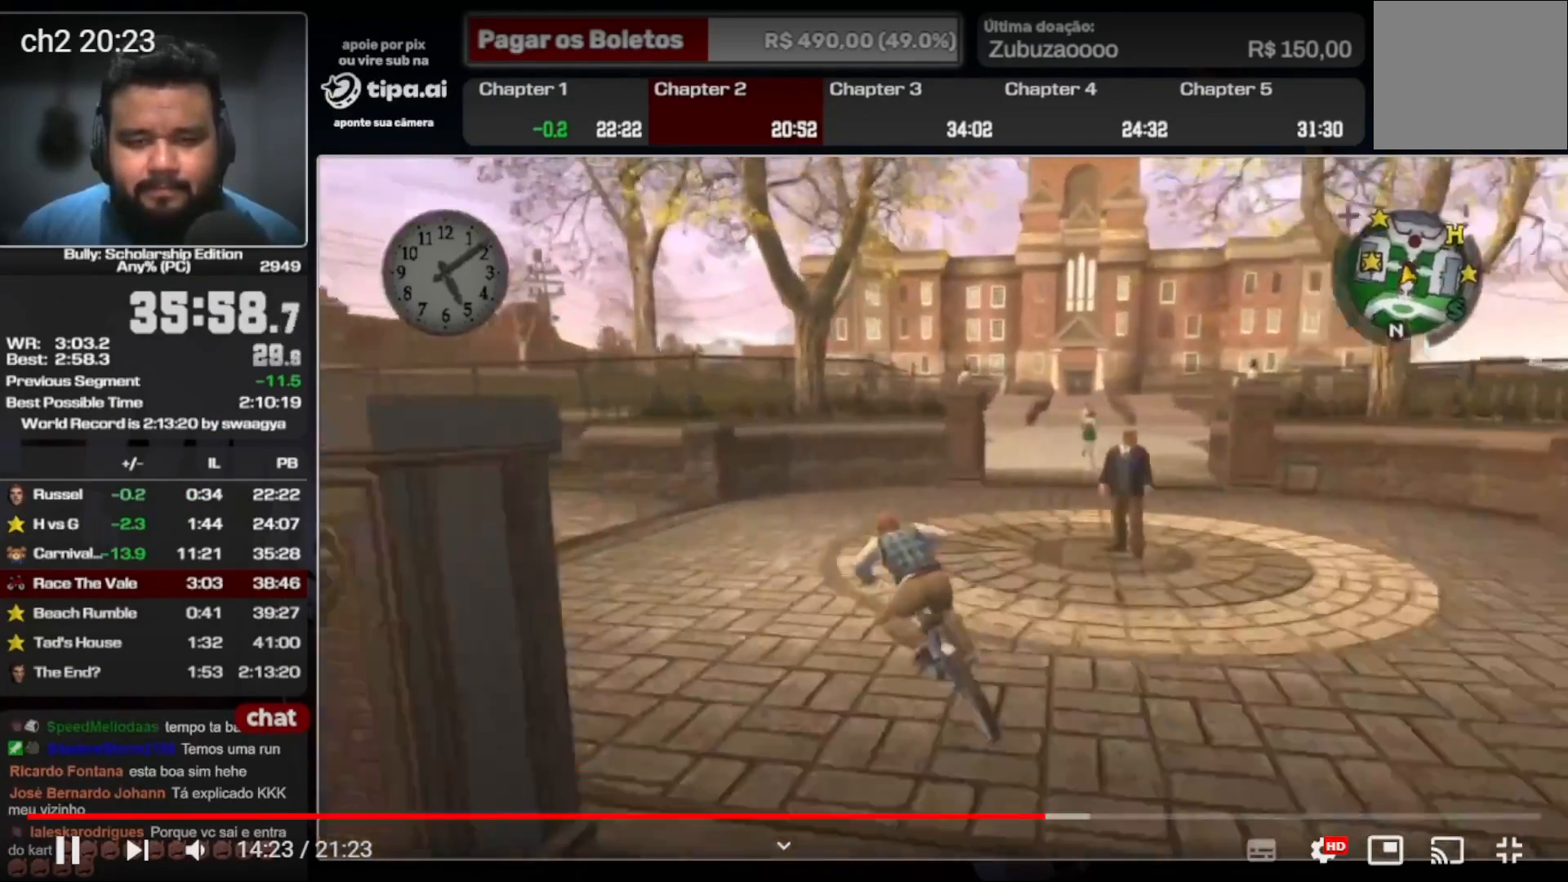
{"buttons": [], "left_stick": "center", "right_stick": "center", "events": [[500, "left_stick", "center"]]}
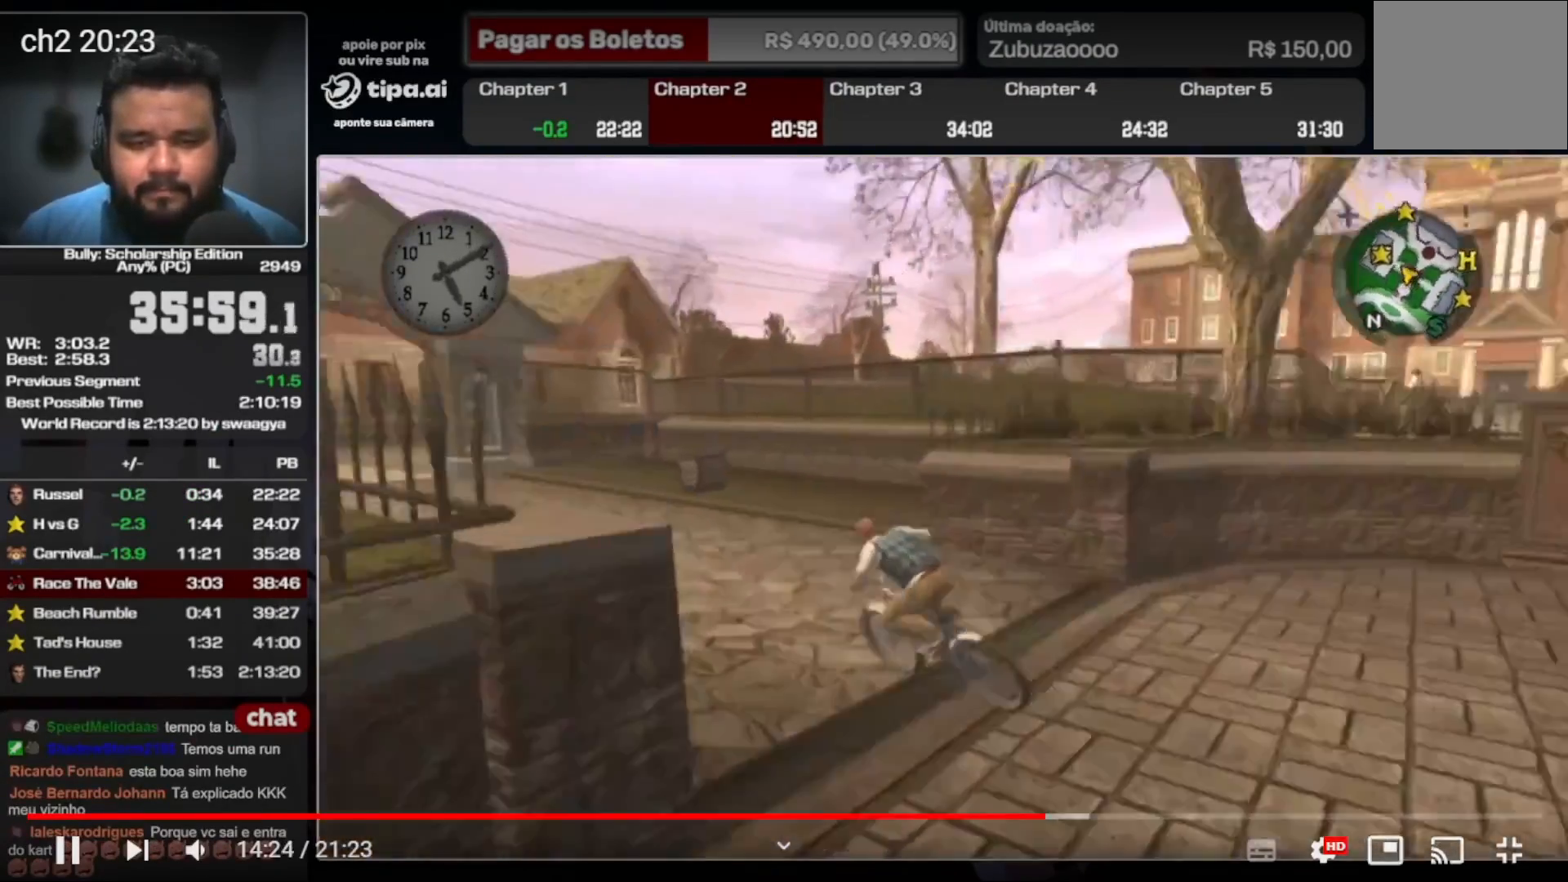
{"buttons": ["X"], "left_stick": "center", "right_stick": "center", "events": [[133, "X", "down"], [233, "X", "up"], [500, "X", "down"]]}
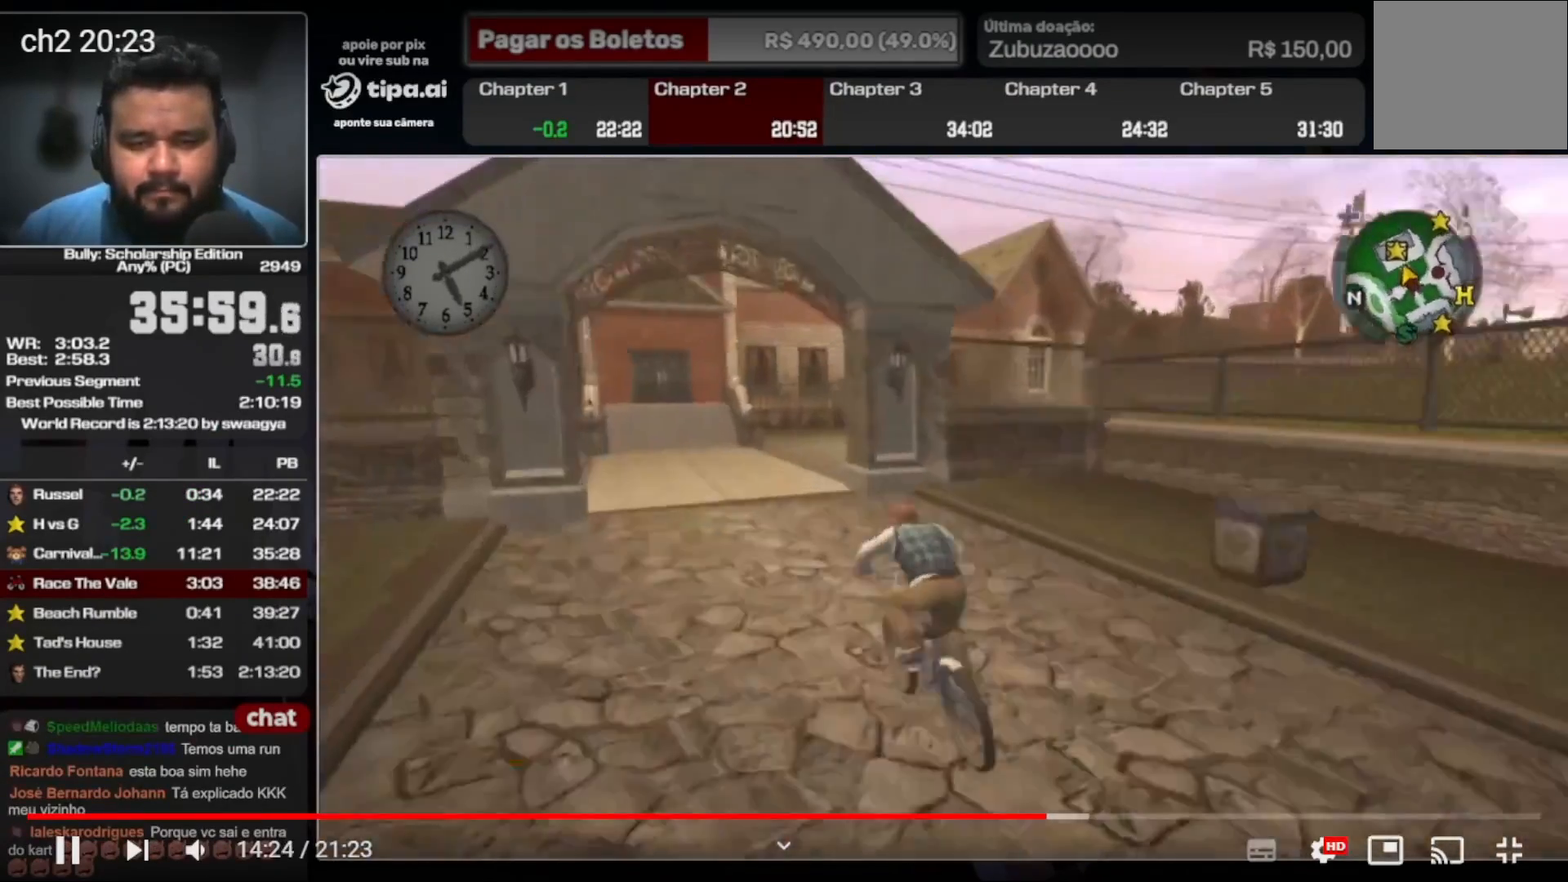
{"buttons": [], "left_stick": "left", "right_stick": "center", "events": [[100, "X", "up"], [200, "left_stick", "right"], [267, "left_stick", "center"], [500, "left_stick", "left"]]}
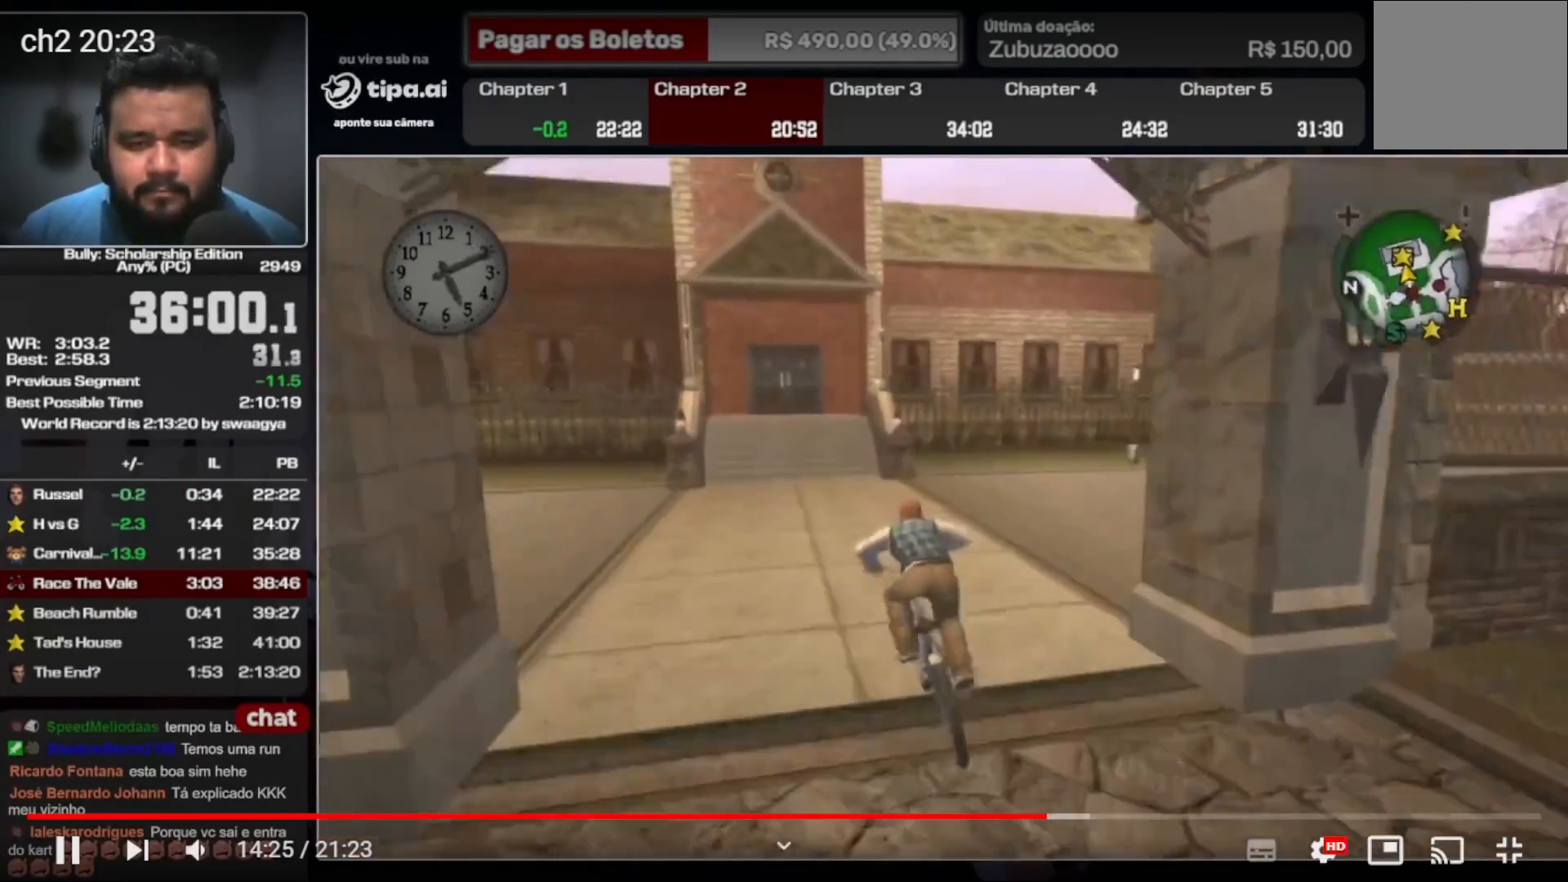
{"buttons": ["X"], "left_stick": "left", "right_stick": "center", "events": [[100, "X", "down"]]}
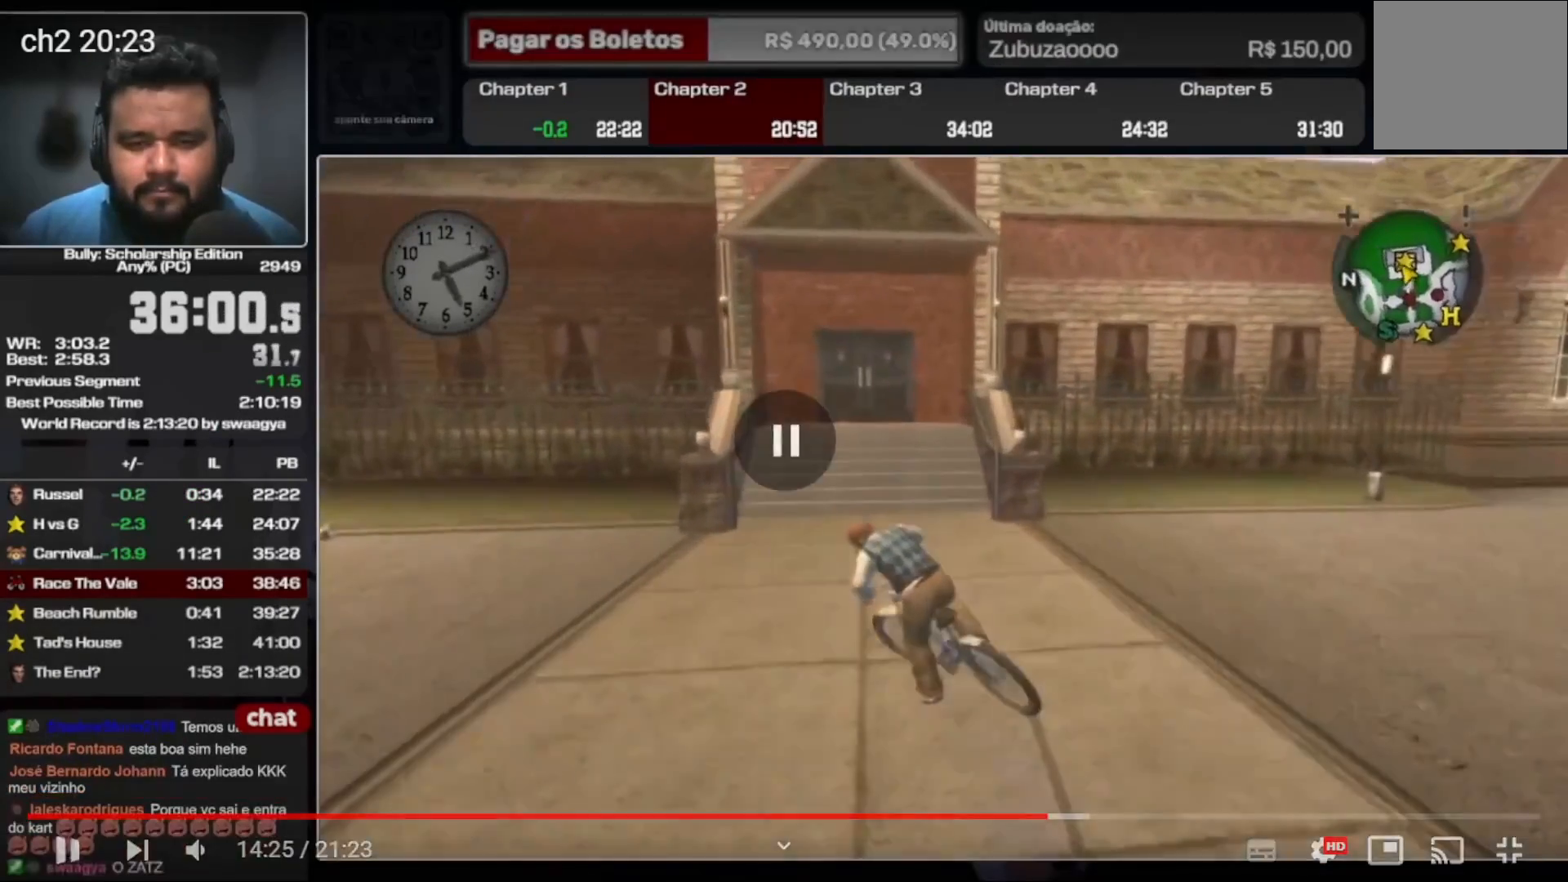
{"buttons": ["X"], "left_stick": "left", "right_stick": "center", "events": []}
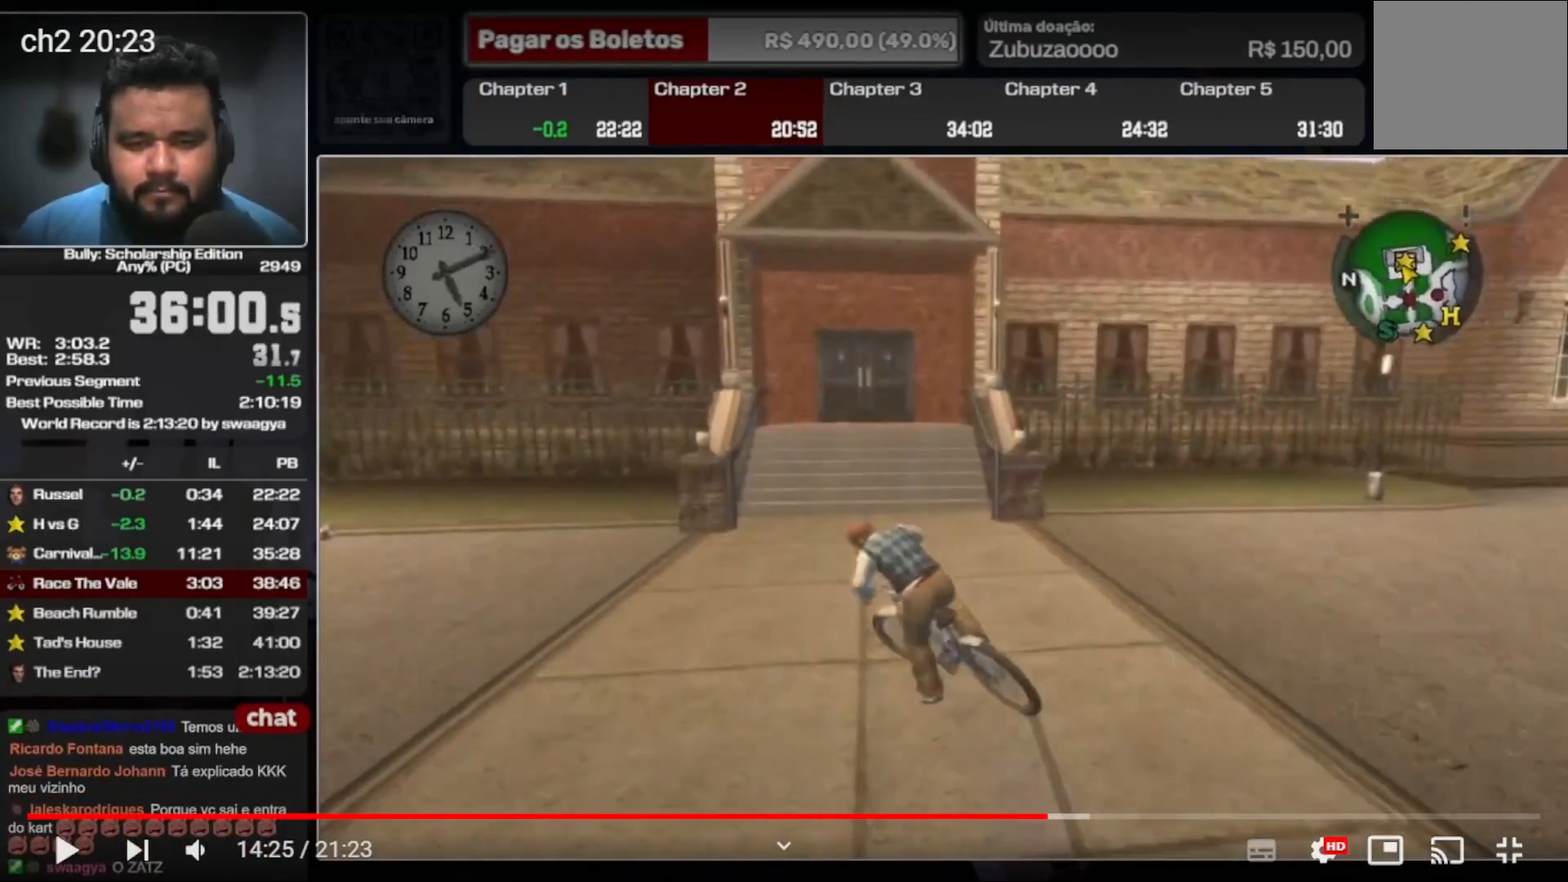
{"buttons": ["X"], "left_stick": "left", "right_stick": "center", "events": []}
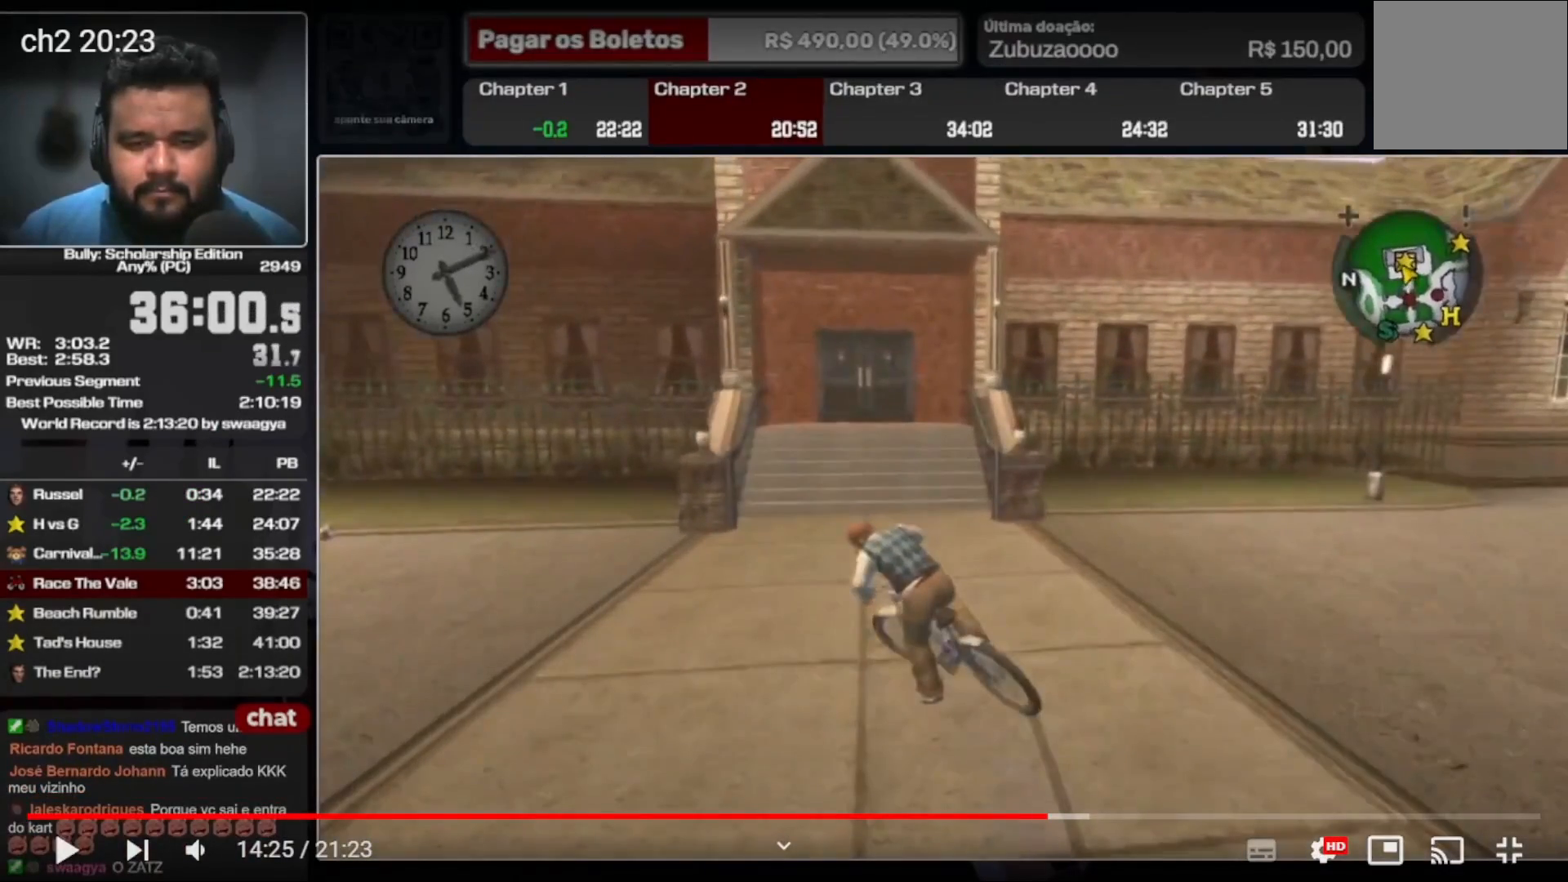
{"buttons": ["X"], "left_stick": "left", "right_stick": "center", "events": []}
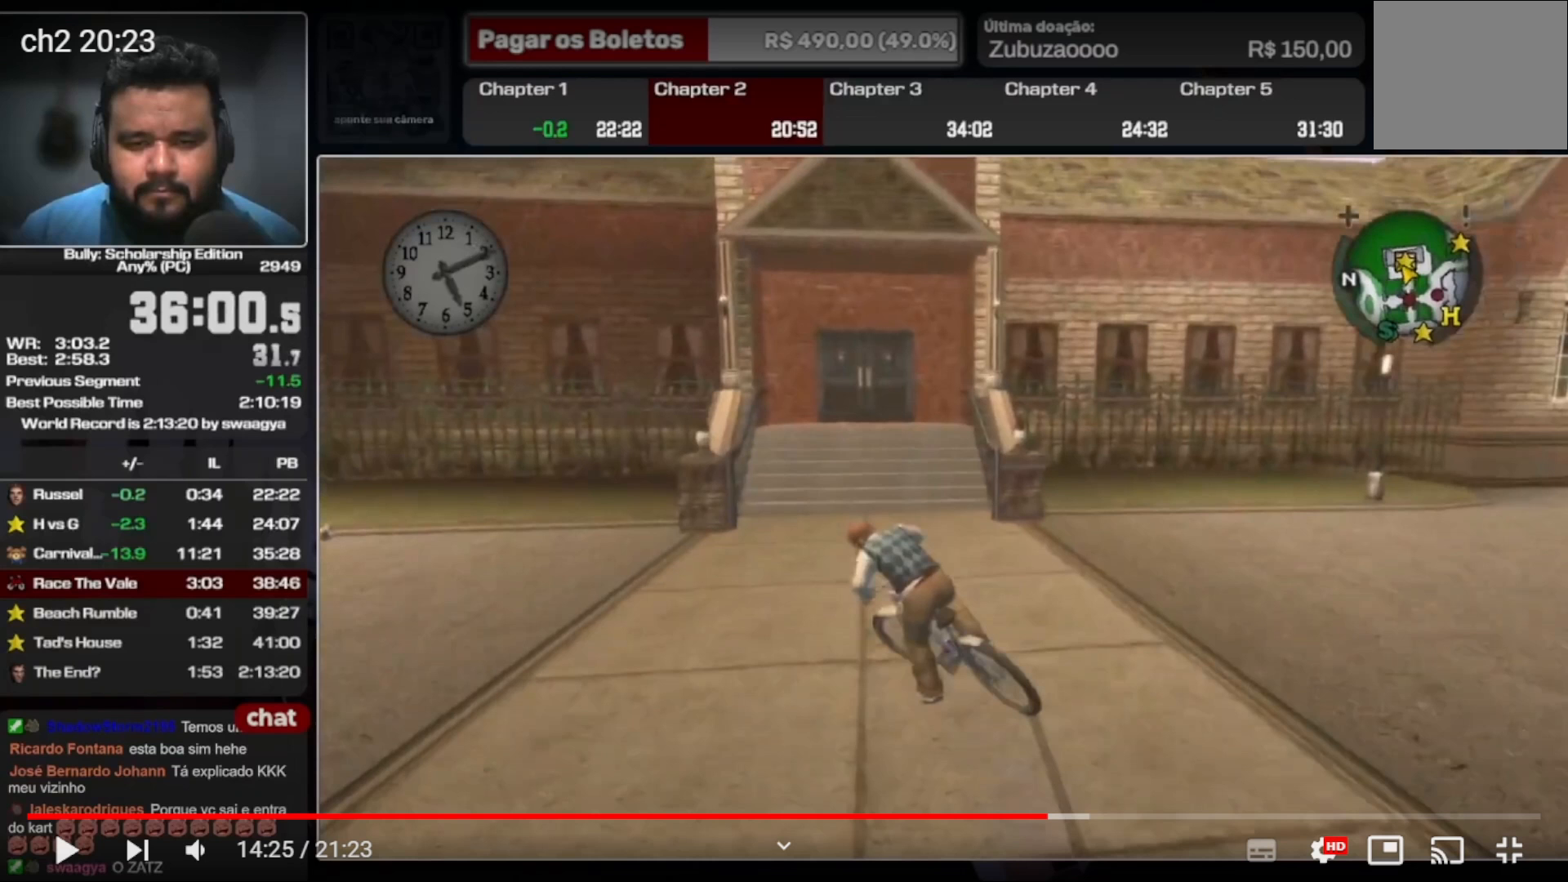
{"buttons": ["X"], "left_stick": "left", "right_stick": "center", "events": []}
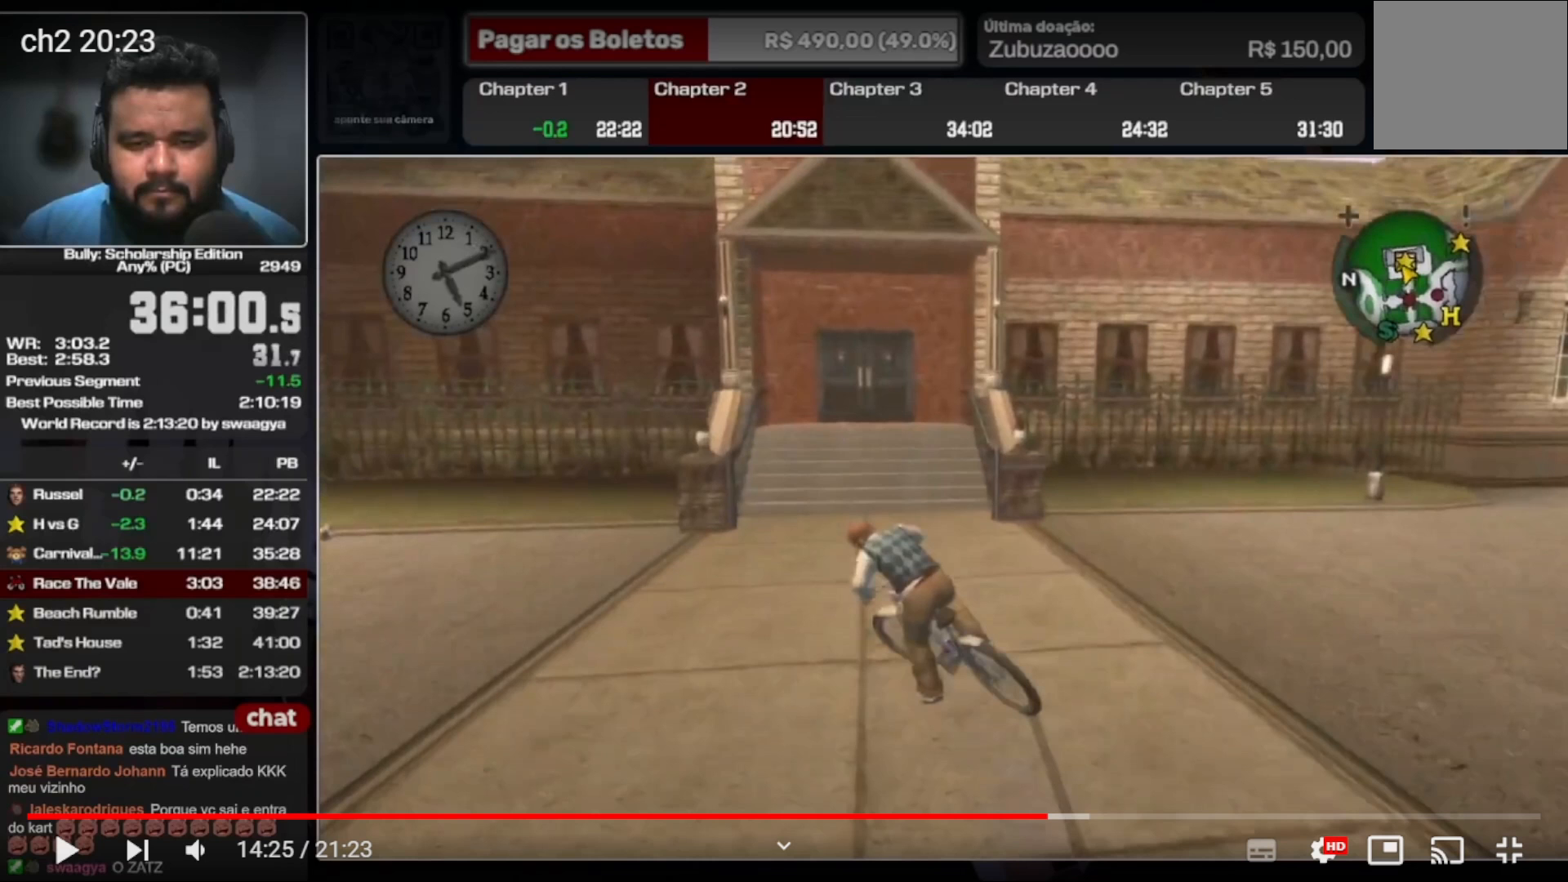
{"buttons": ["X"], "left_stick": "left", "right_stick": "center", "events": []}
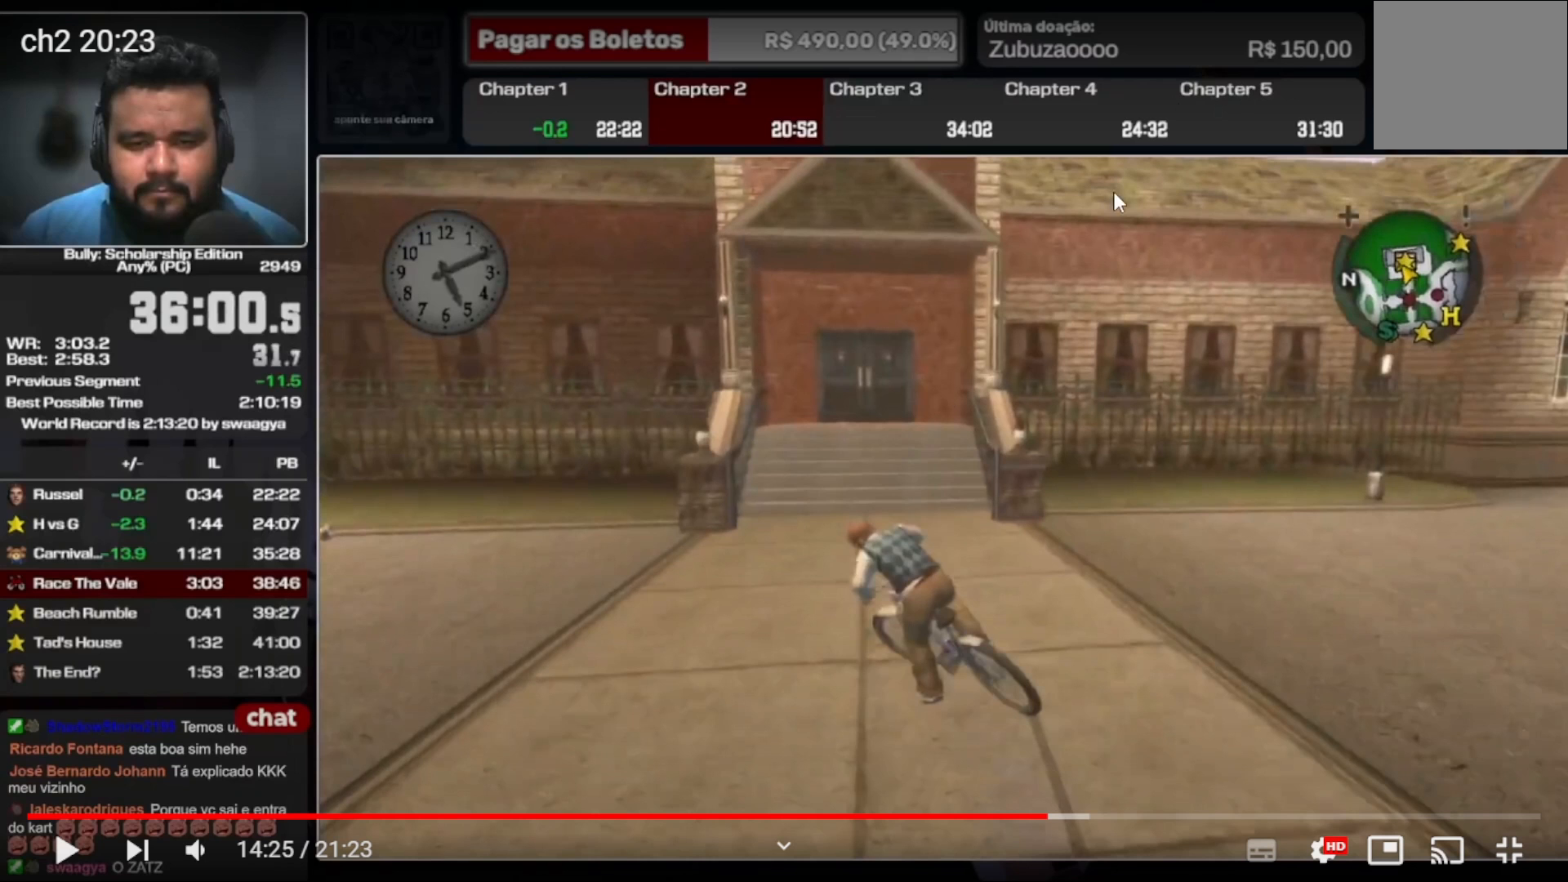
{"buttons": ["X"], "left_stick": "left", "right_stick": "center", "events": []}
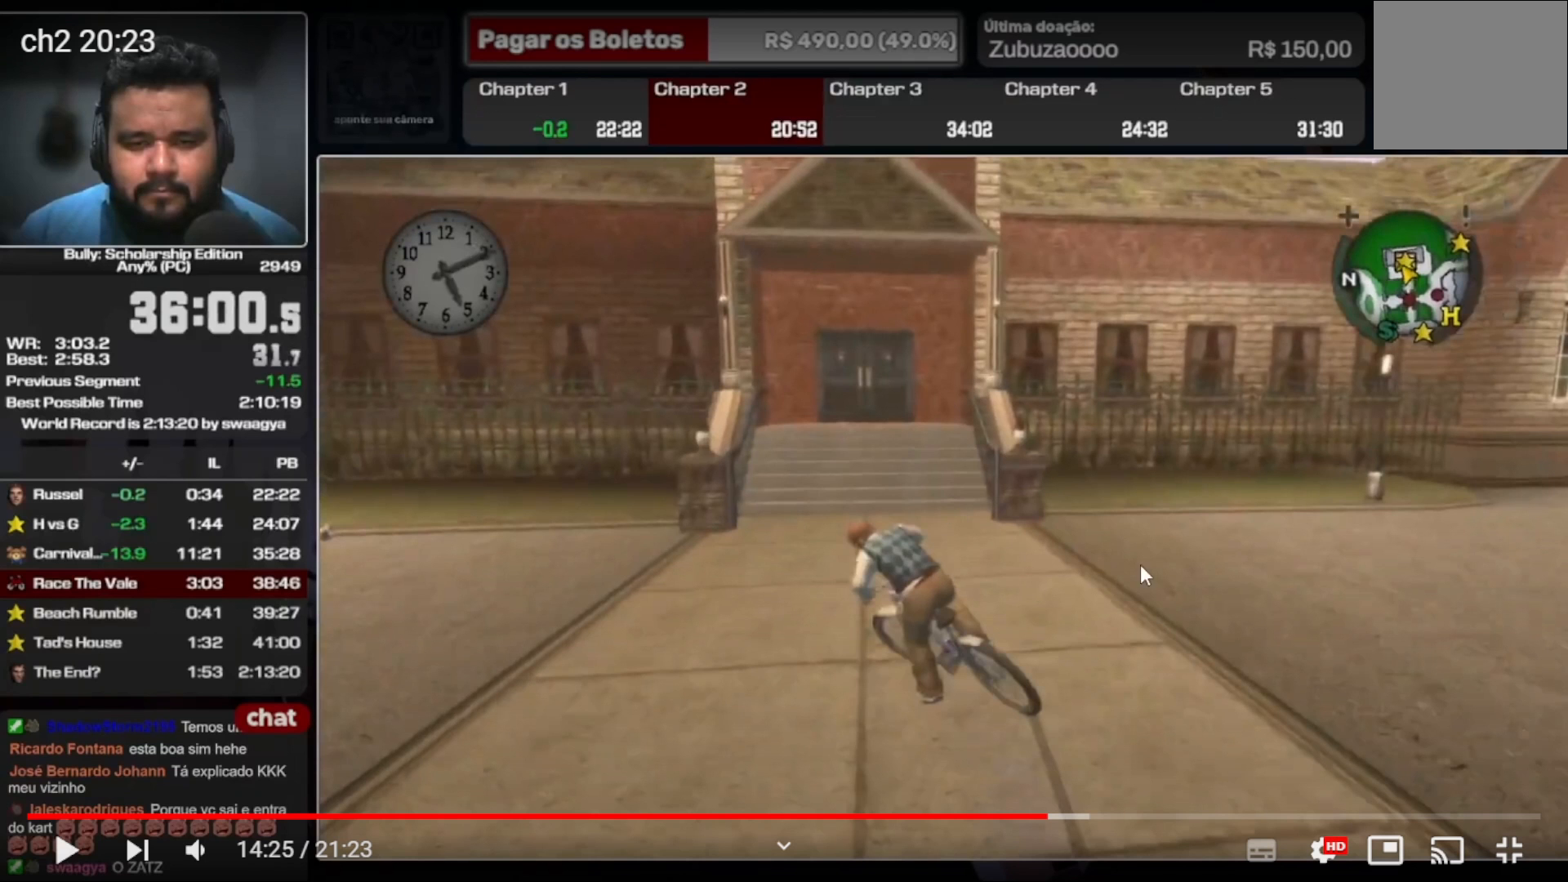
{"buttons": ["X"], "left_stick": "left", "right_stick": "center", "events": []}
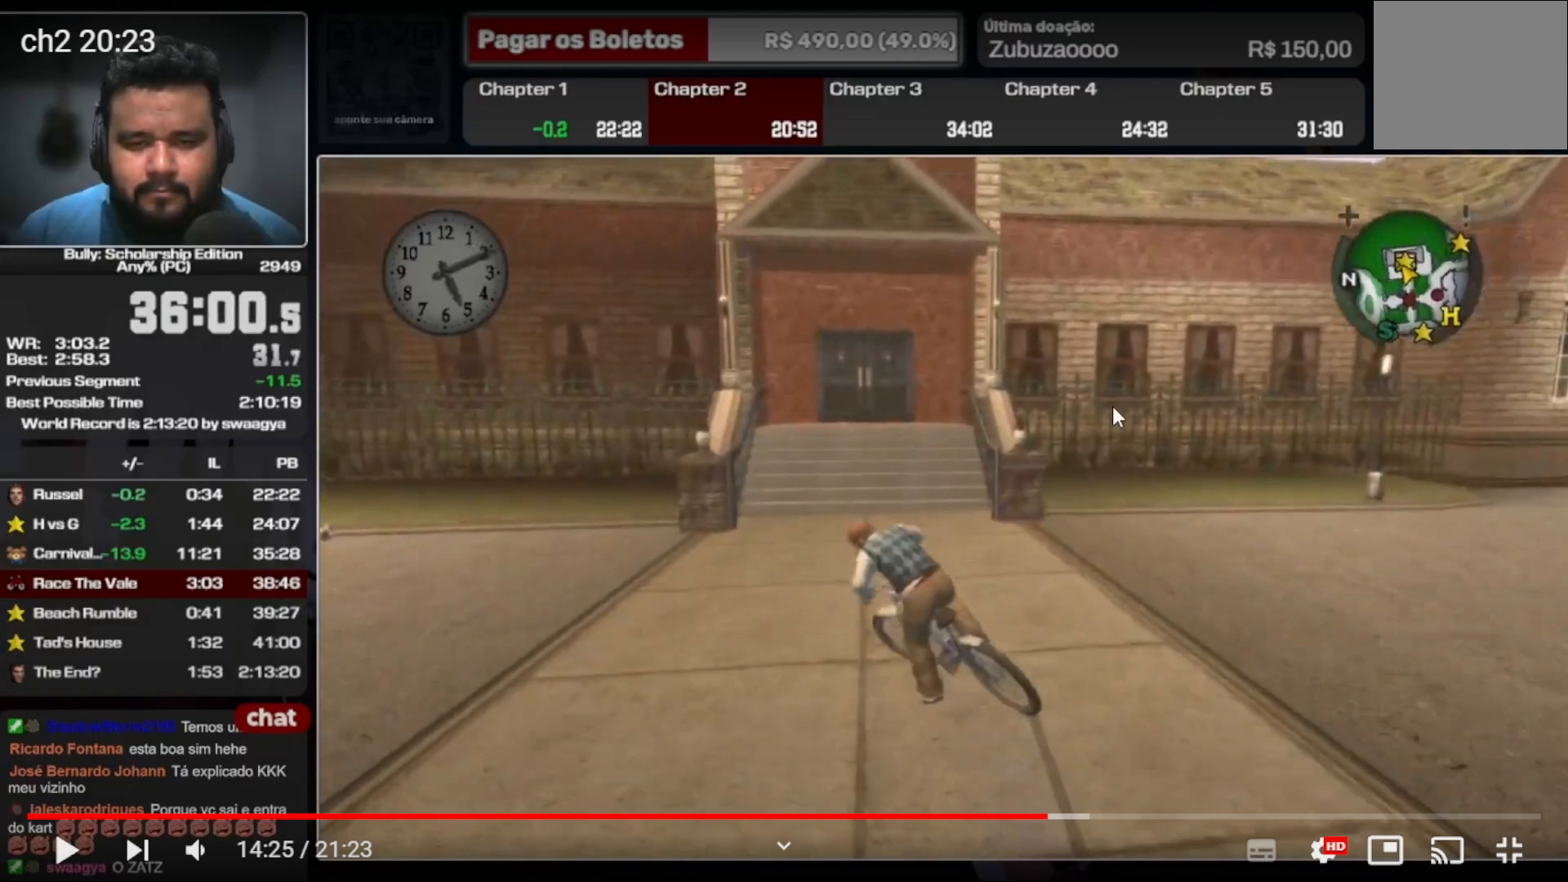
{"buttons": [], "left_stick": "left", "right_stick": "center", "events": [[433, "X", "up"]]}